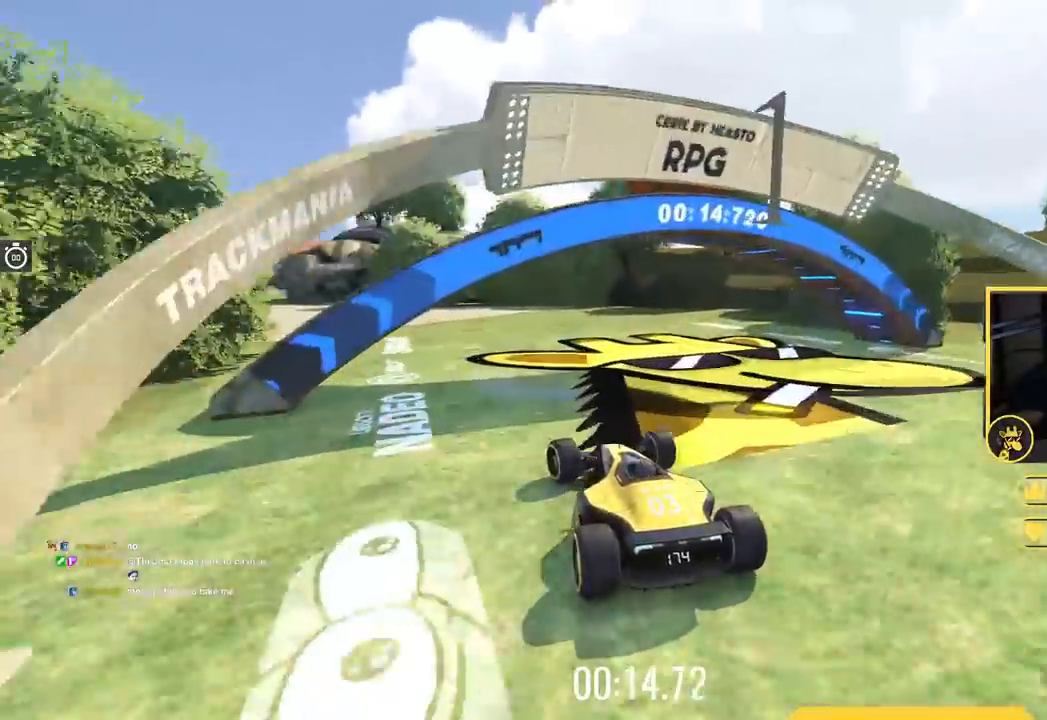
Gameplay with keyboard; each line is a JSON object with the keys held at the frame after it. "events" lists presses ("down") and releases ("up") of "down", "left", "right" and "up" between this image and that frame as [ms after this image, input, new state], when the widget could be followed in between. No other keys are recorded. Mouse input is not recorded.
{"keys": ["left", "up"], "events": []}
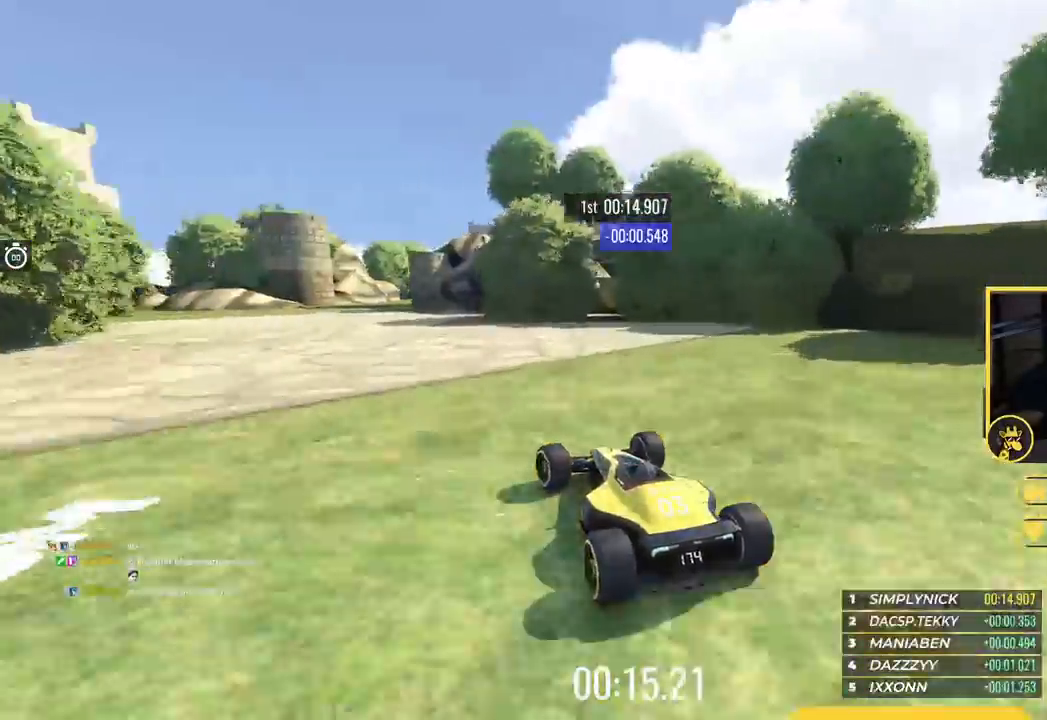
{"keys": ["down", "left", "up"], "events": [[451, "down", "down"]]}
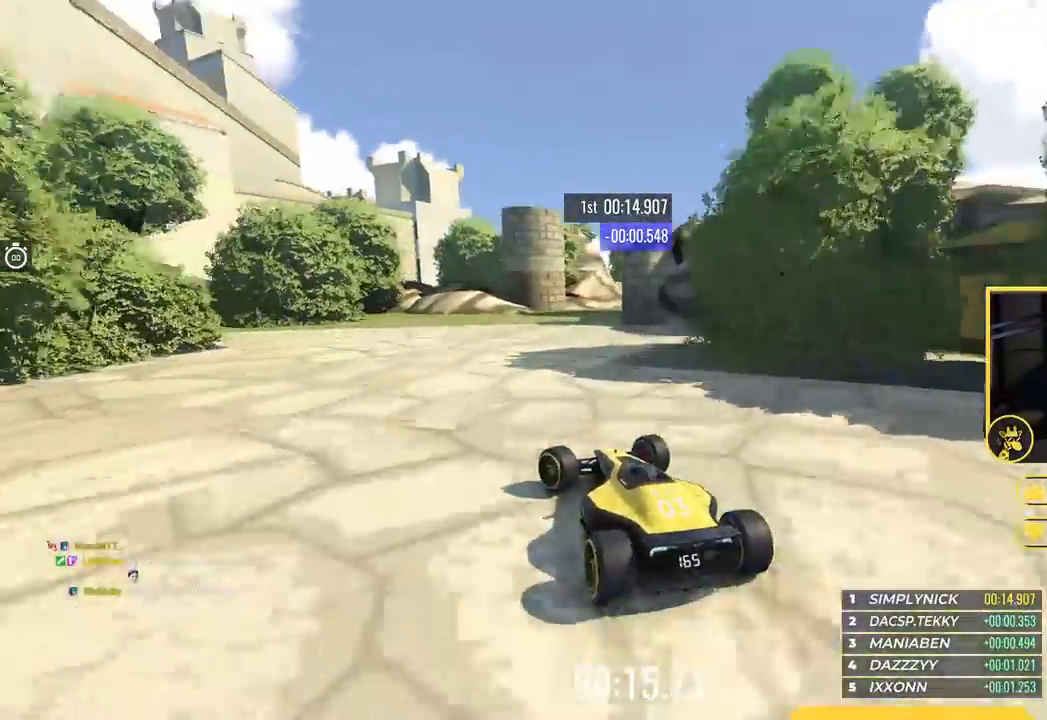
{"keys": ["left"]}
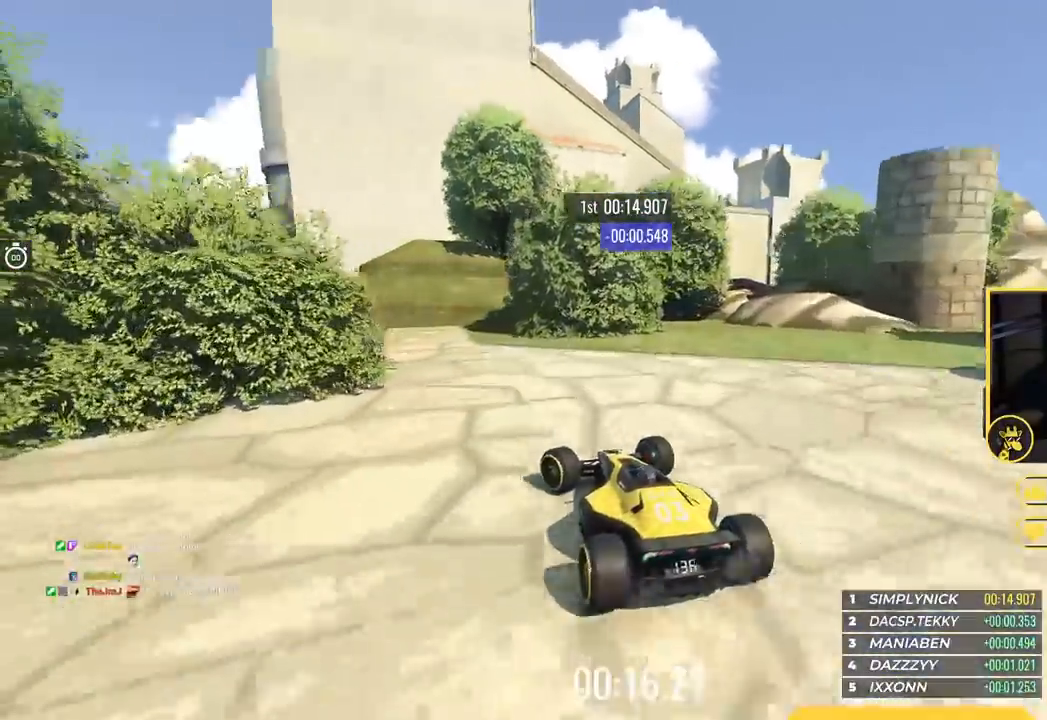
{"keys": ["left"], "events": [[17, "up", "down"], [167, "left", "up"], [201, "left", "down"], [334, "up", "up"]]}
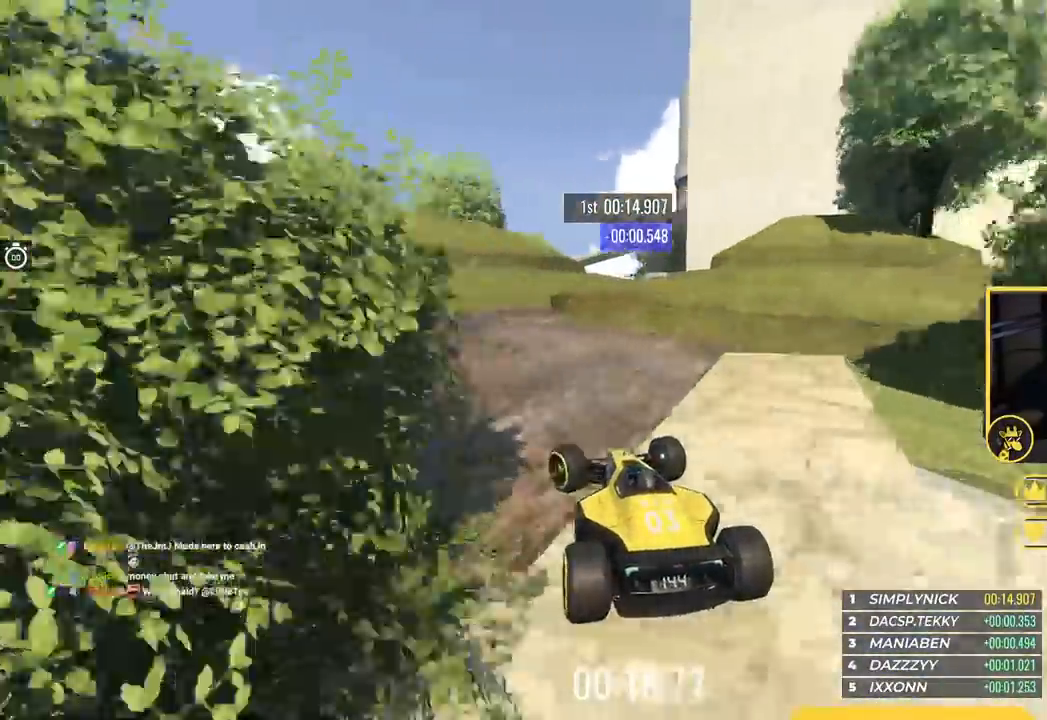
{"keys": ["right", "up"], "events": [[83, "left", "up"], [167, "right", "down"], [417, "up", "down"]]}
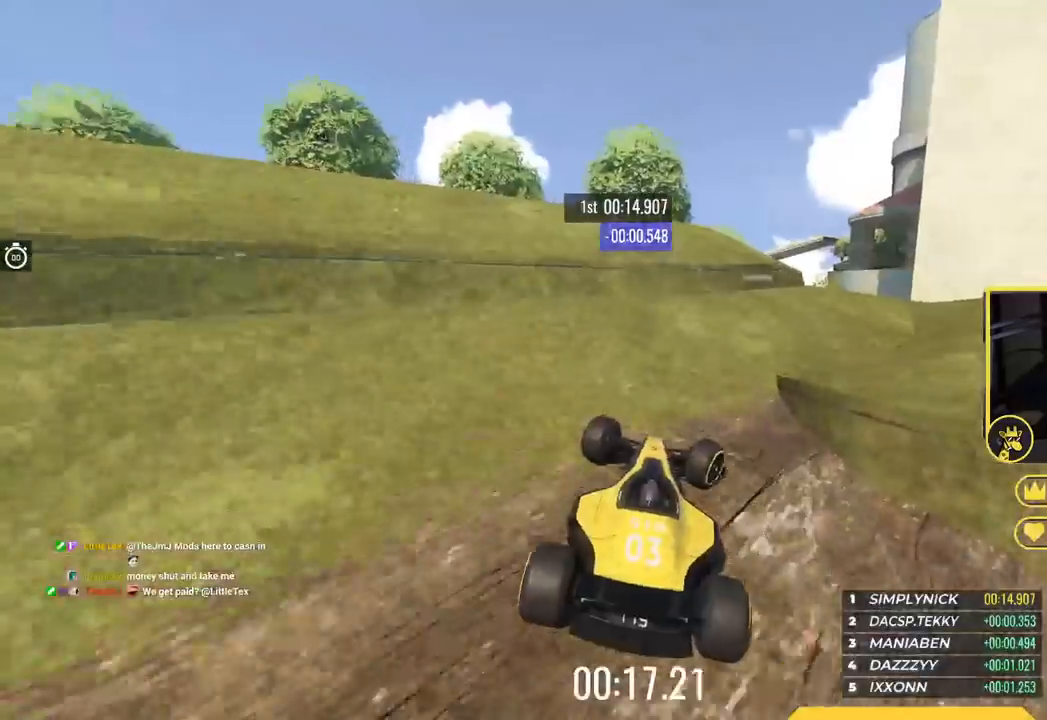
{"keys": ["up"], "events": [[201, "right", "up"]]}
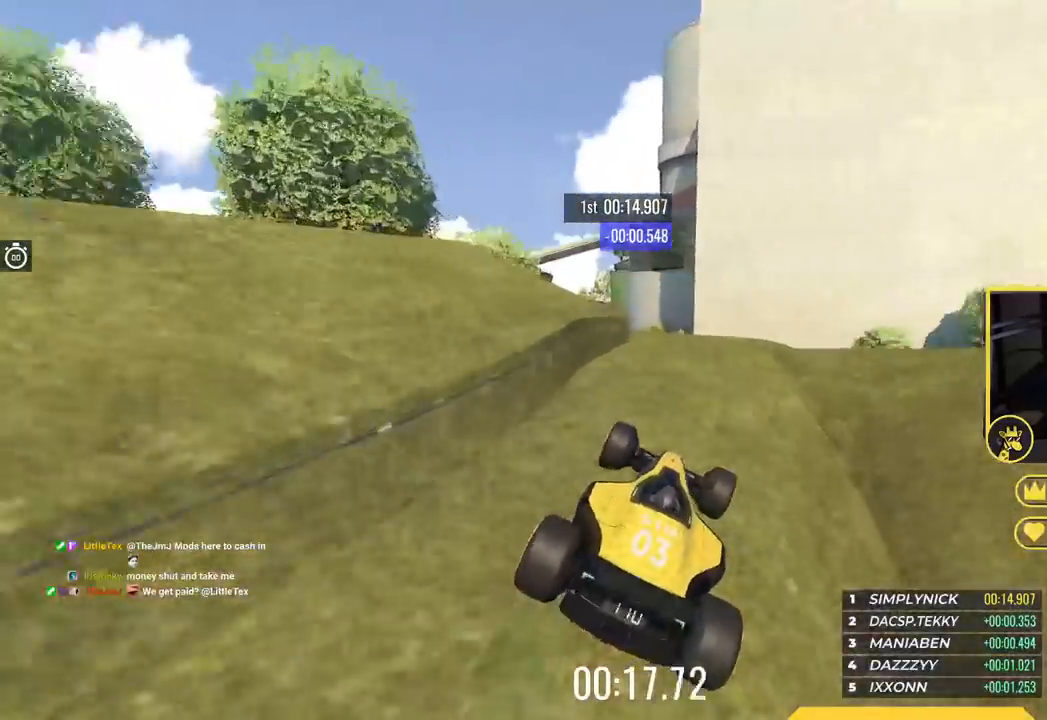
{"keys": ["up"], "events": [[67, "right", "down"], [300, "right", "up"]]}
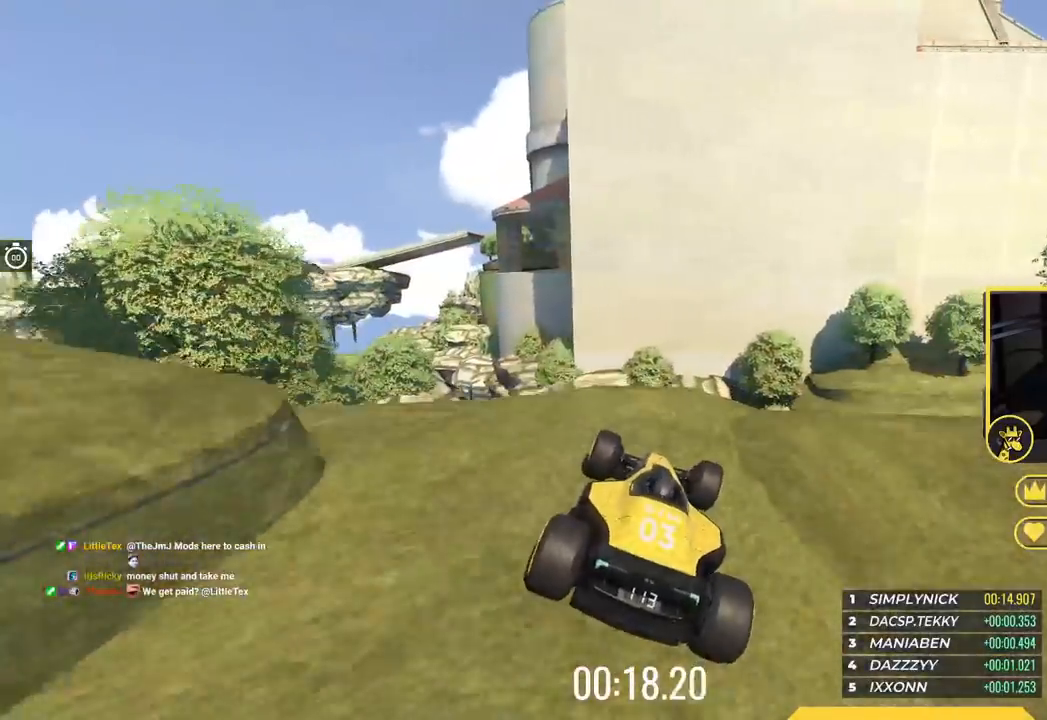
{"keys": ["up"], "events": [[117, "left", "down"], [117, "up", "up"], [167, "left", "up"], [401, "up", "down"]]}
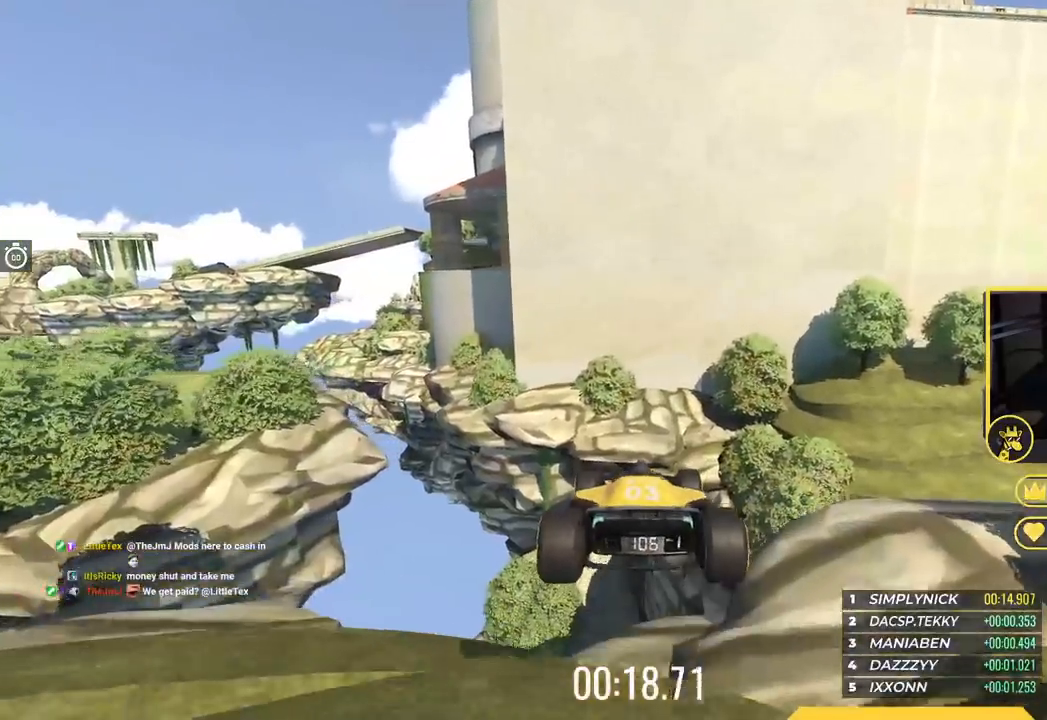
{"keys": ["up"], "events": [[300, "down", "down"], [434, "down", "up"]]}
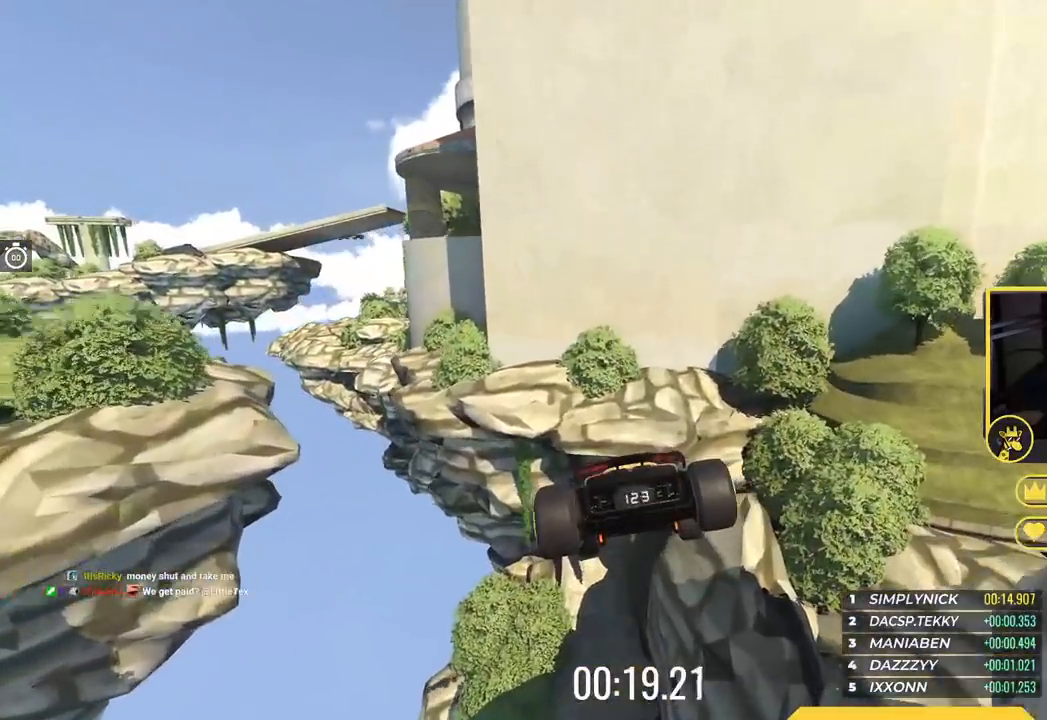
{"keys": ["left", "up"], "events": [[17, "left", "down"]]}
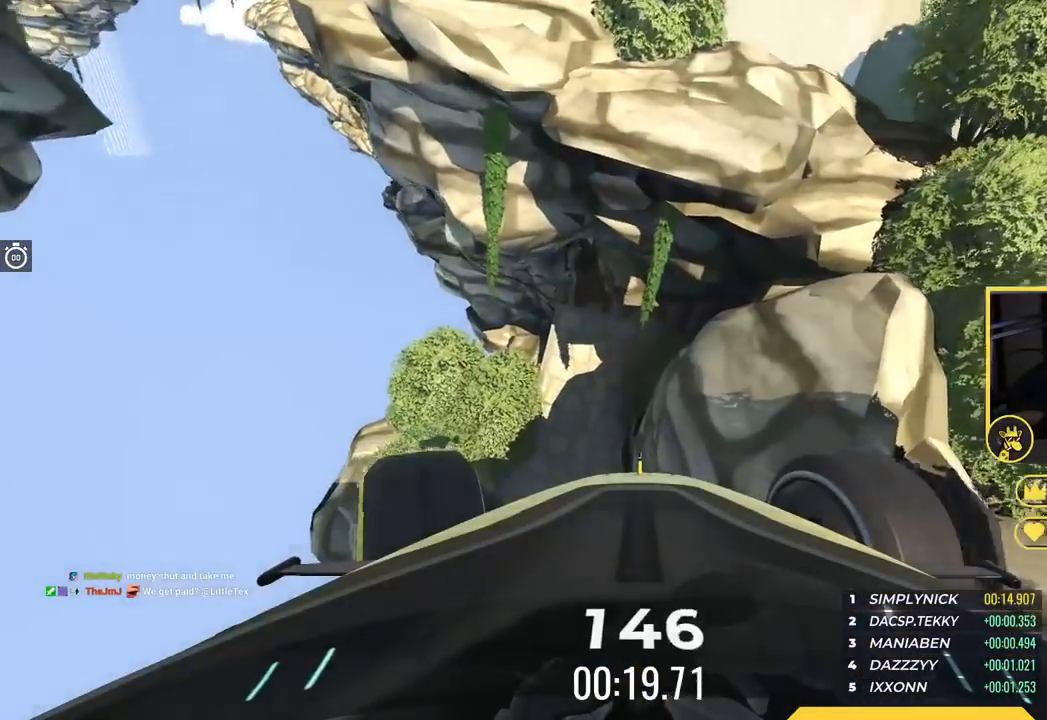
{"keys": ["left", "up"], "events": []}
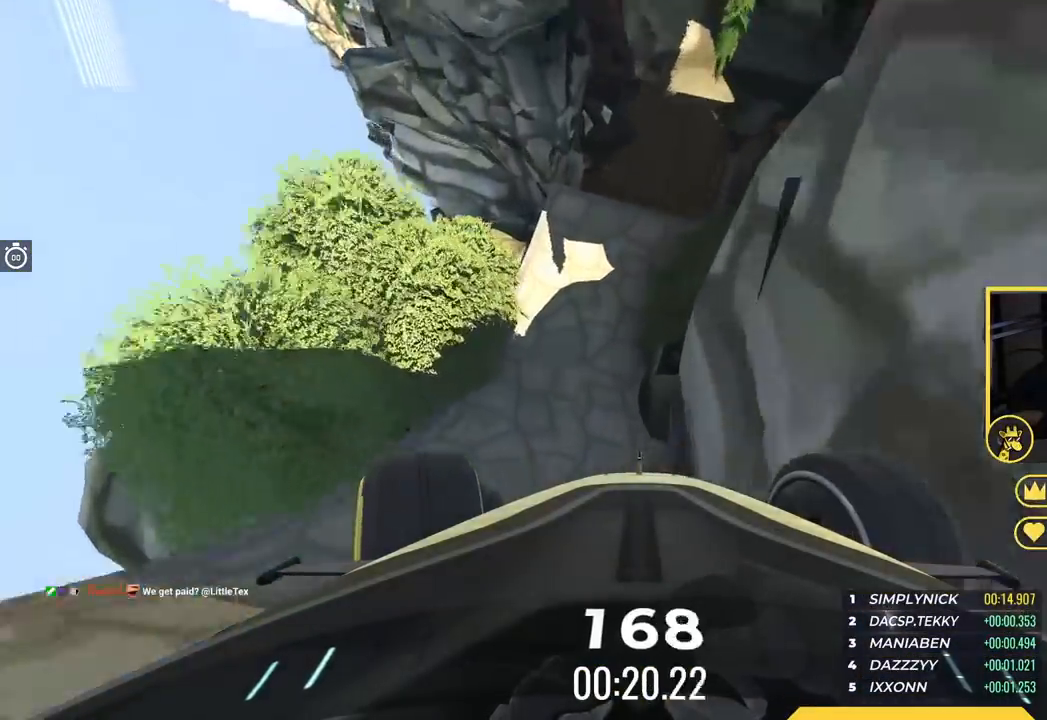
{"keys": ["left", "up"], "events": []}
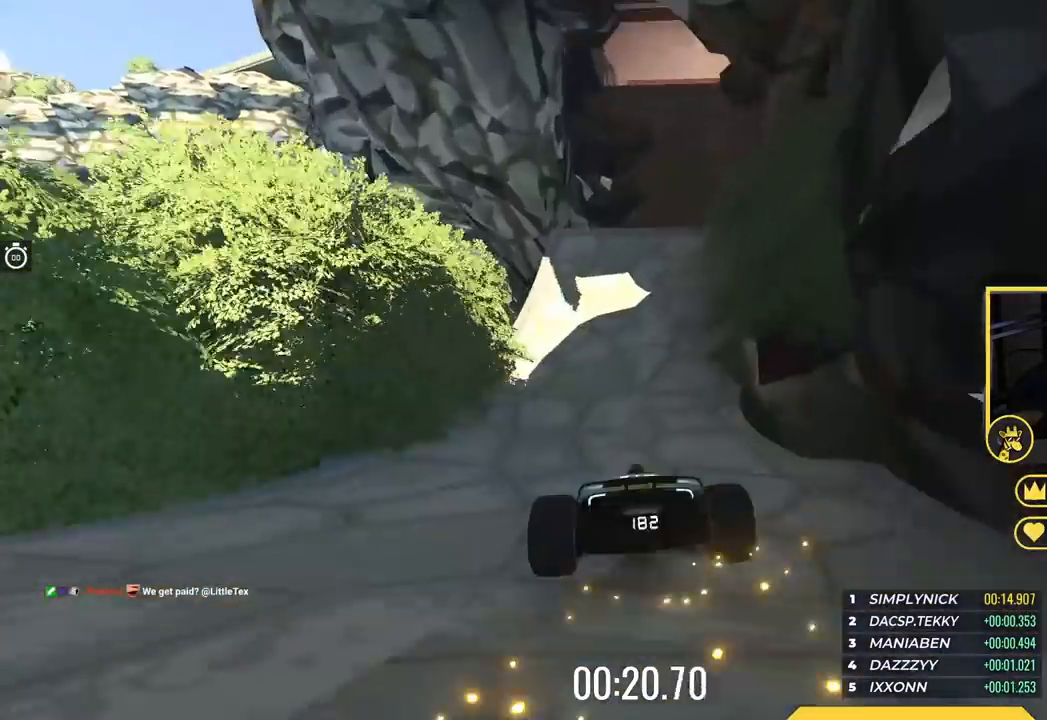
{"keys": ["up"], "events": [[17, "left", "up"], [50, "right", "down"], [284, "right", "up"]]}
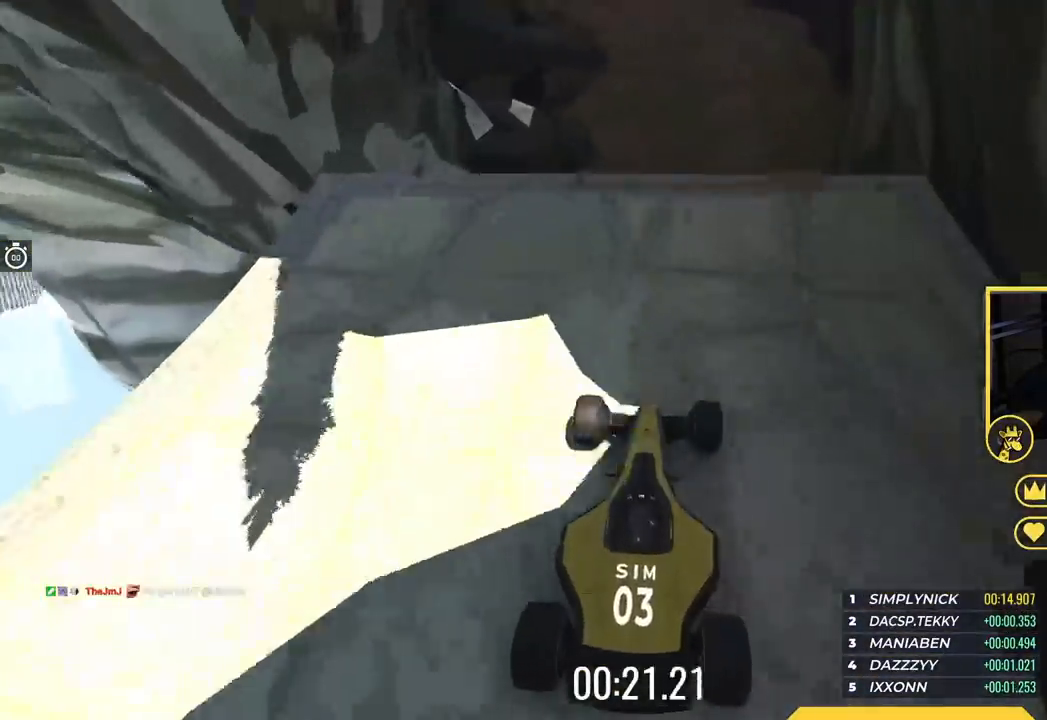
{"keys": ["up"], "events": [[17, "left", "down"], [84, "left", "up"], [351, "down", "down"], [468, "down", "up"]]}
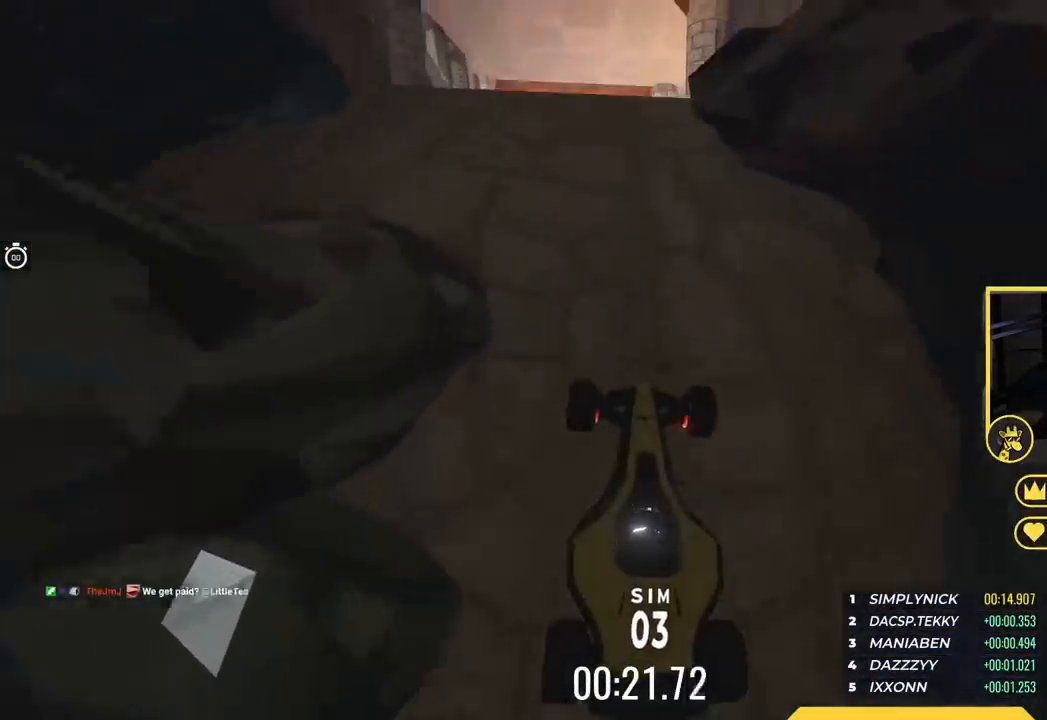
{"keys": ["up"], "events": []}
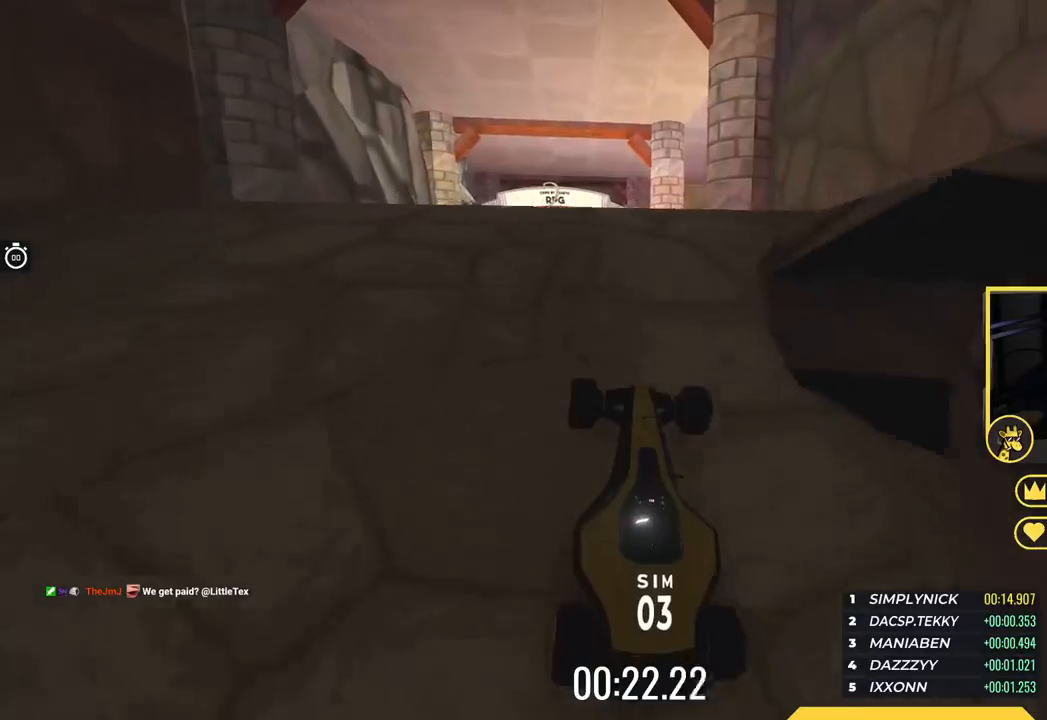
{"keys": ["up"], "events": [[17, "left", "down"], [117, "left", "up"]]}
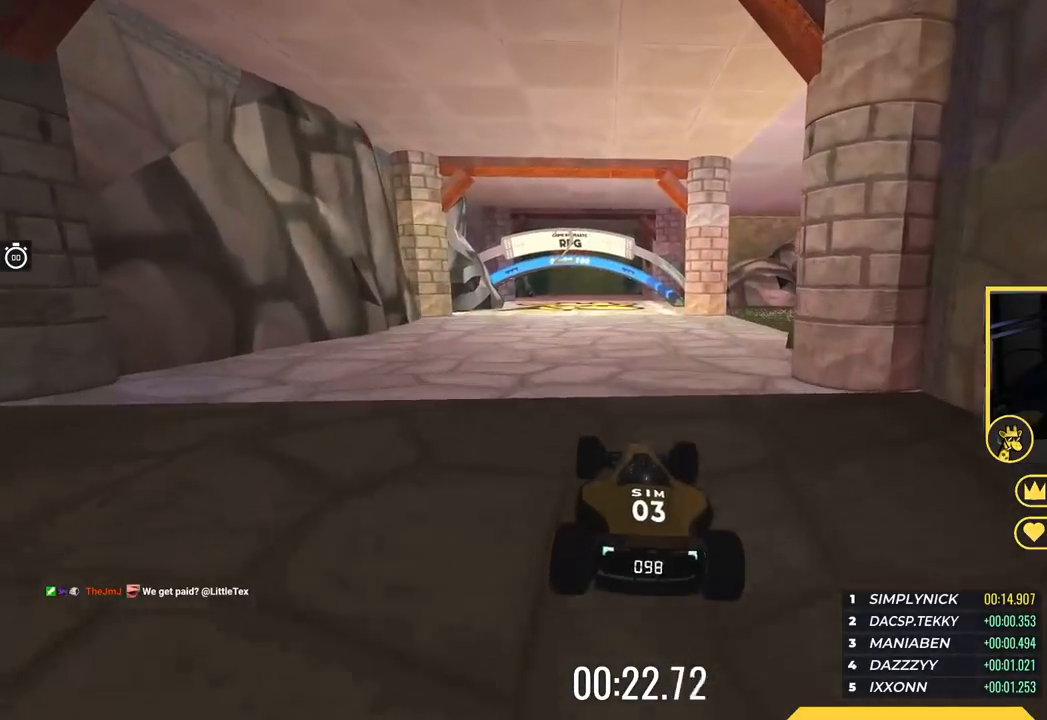
{"keys": ["up"], "events": []}
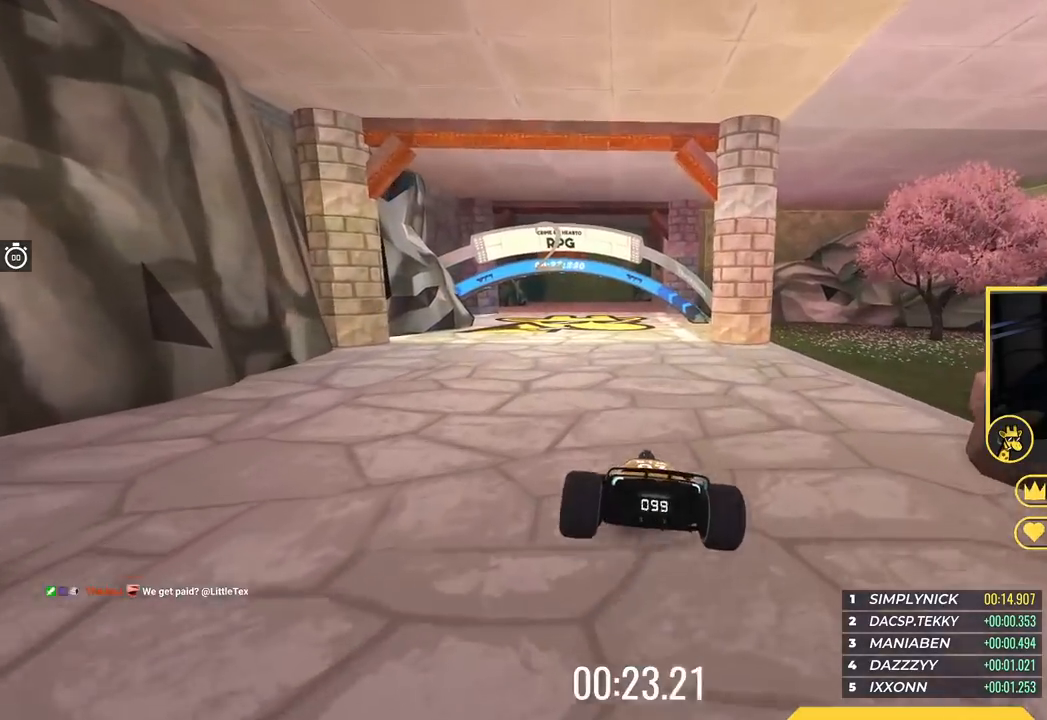
{"keys": ["up"], "events": []}
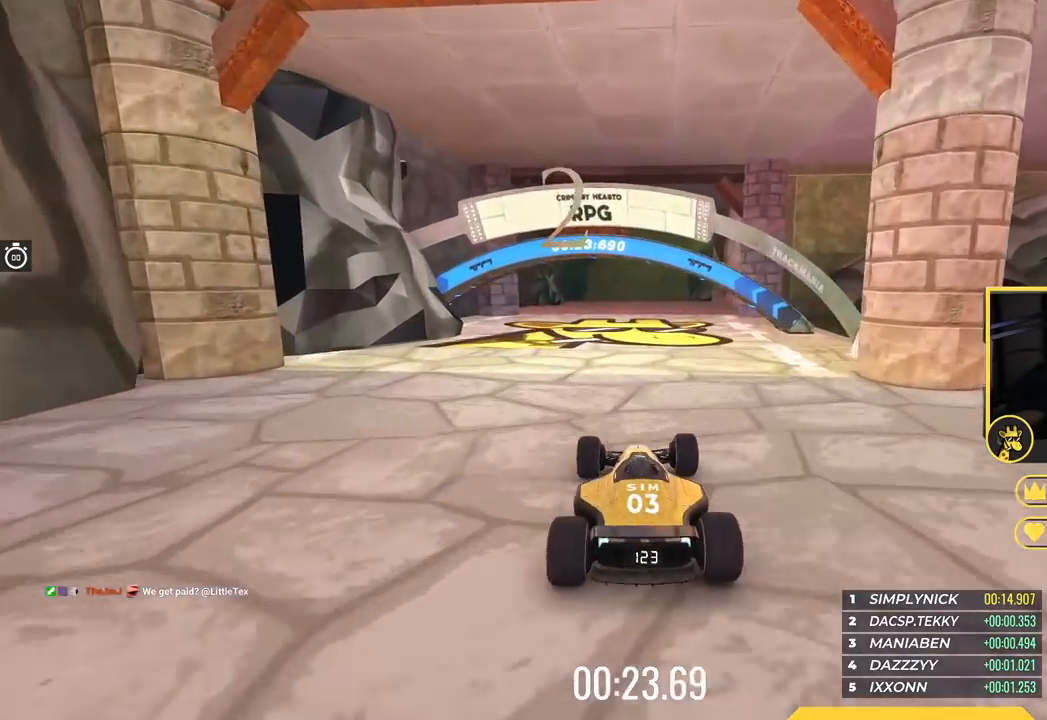
{"keys": ["up"], "events": []}
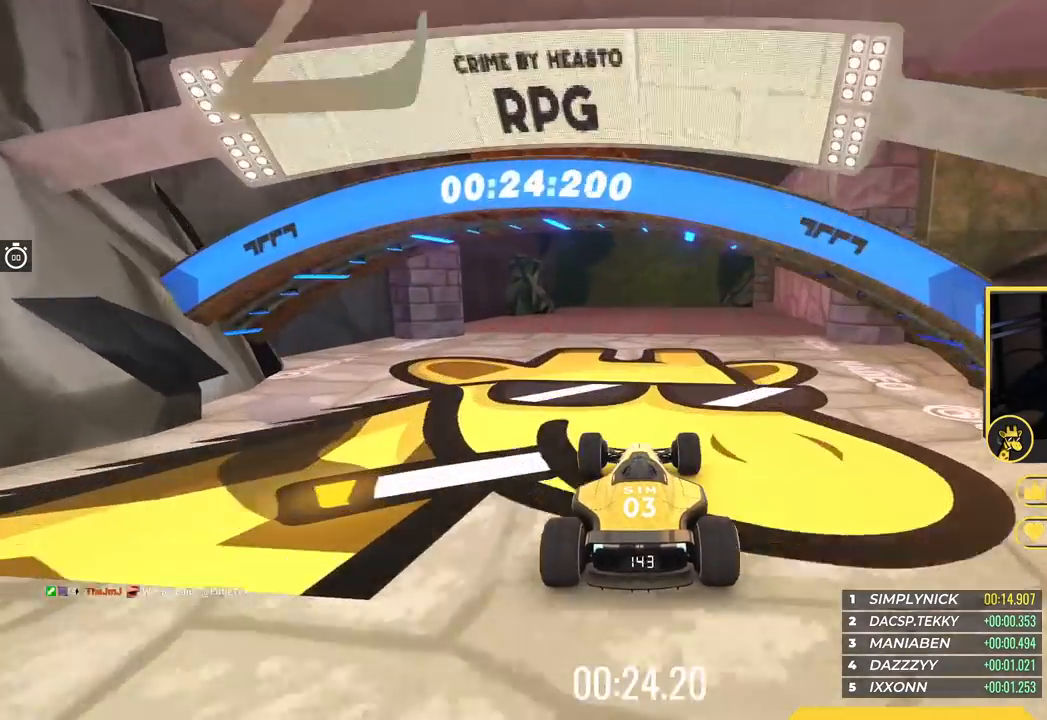
{"keys": ["up"], "events": [[133, "right", "down"], [217, "right", "up"], [384, "right", "down"], [484, "right", "up"]]}
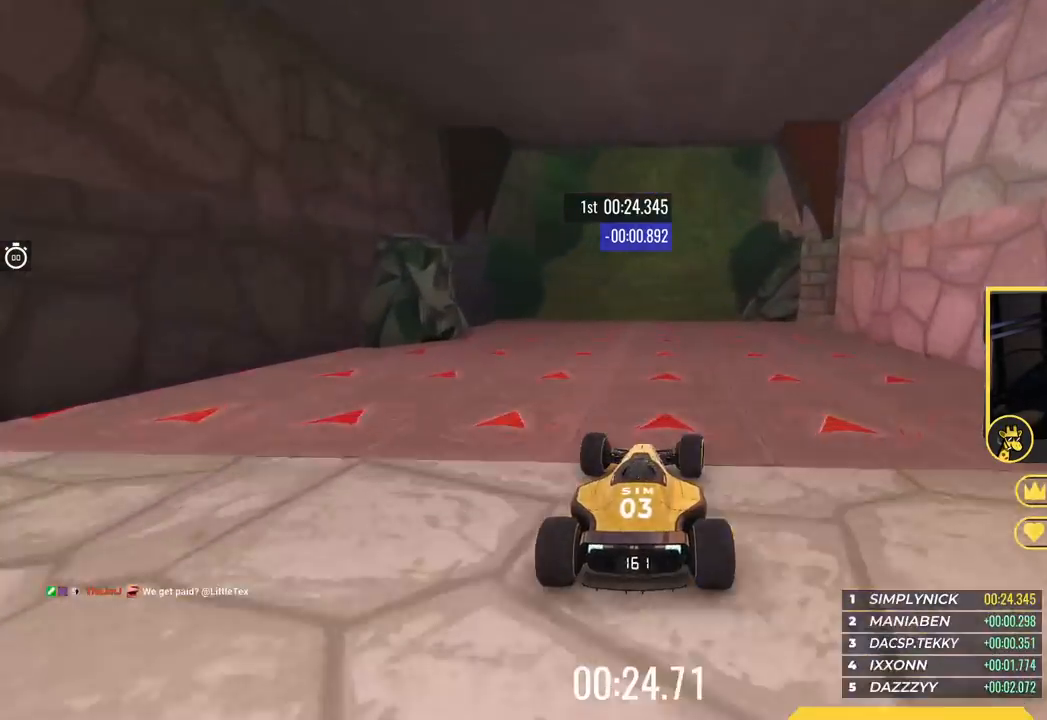
{"keys": ["up"], "events": [[451, "left", "down"], [501, "left", "up"]]}
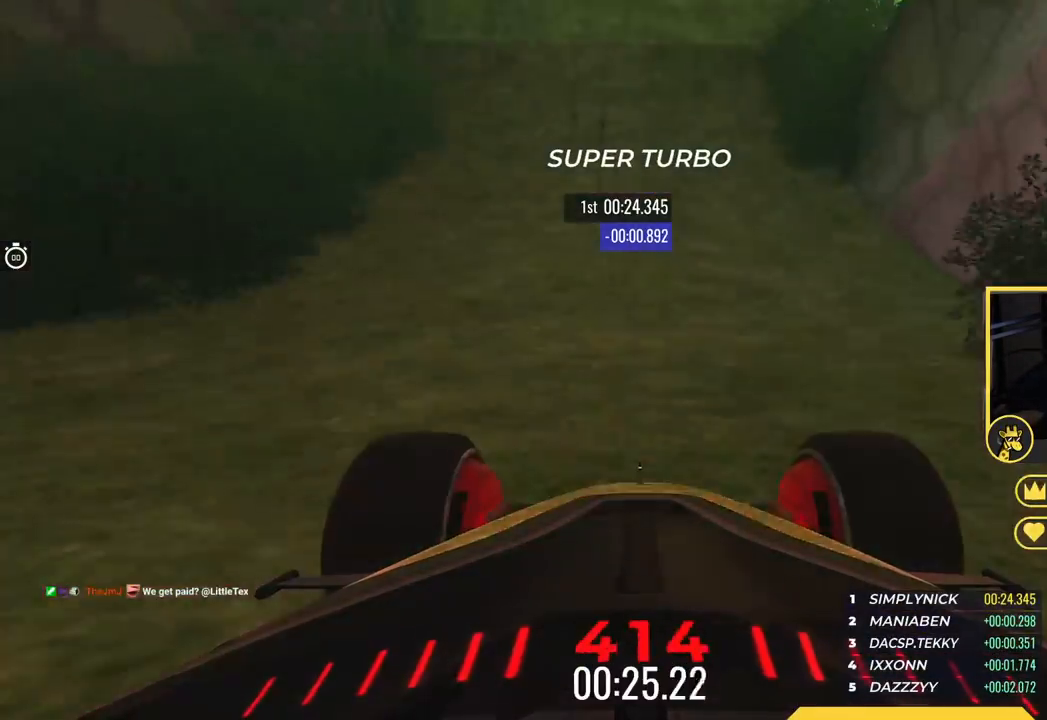
{"keys": ["right", "up"], "events": [[417, "right", "down"]]}
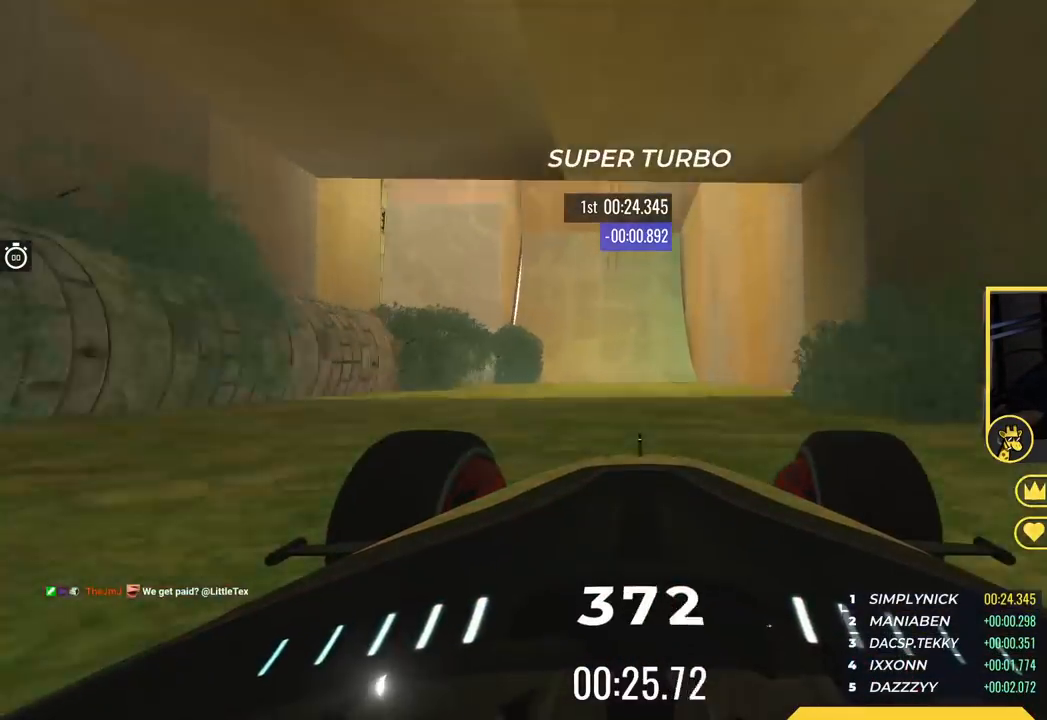
{"keys": ["right", "up"], "events": [[17, "right", "up"], [501, "right", "down"]]}
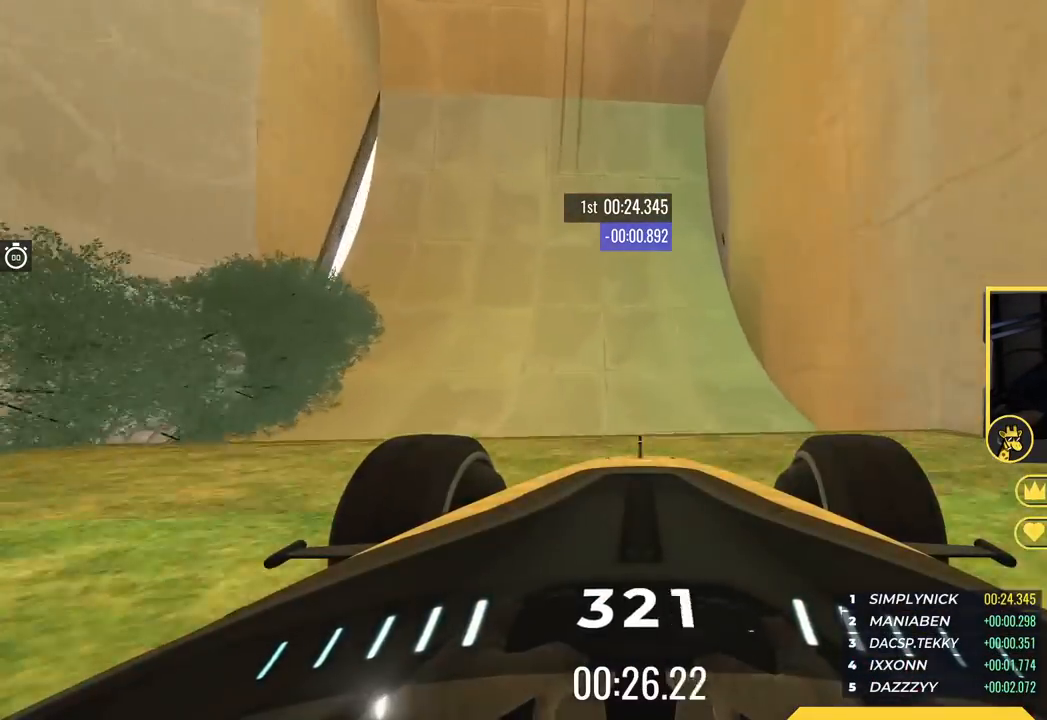
{"keys": ["right", "up"], "events": [[100, "right", "up"], [467, "right", "down"]]}
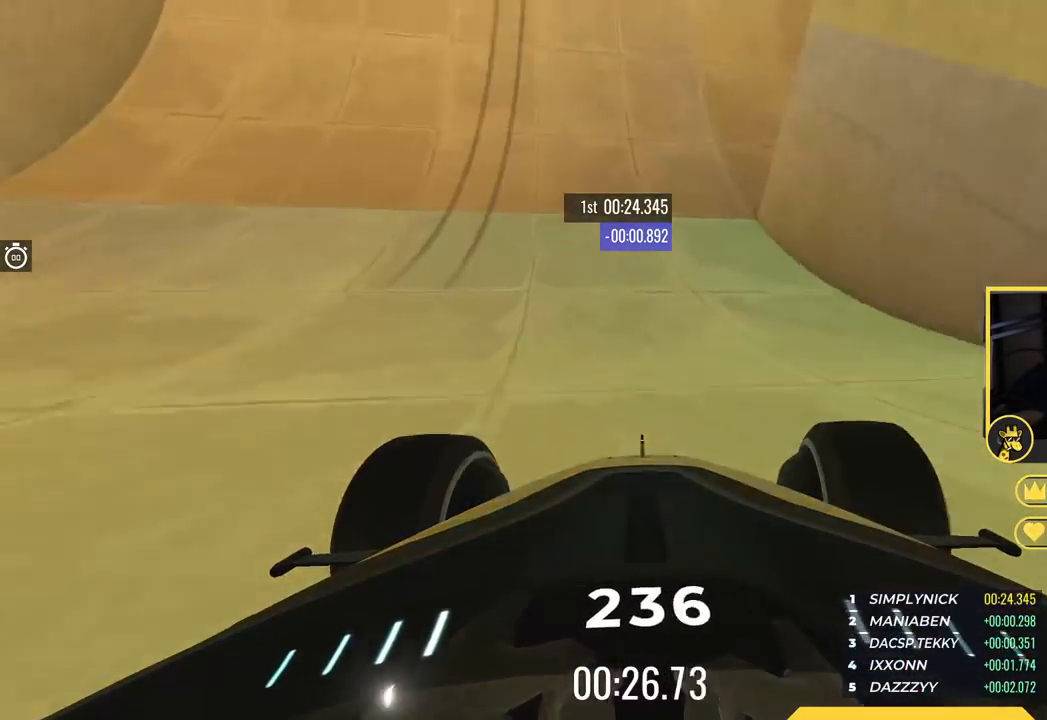
{"keys": ["up"], "events": [[67, "right", "up"], [117, "right", "down"], [251, "right", "up"]]}
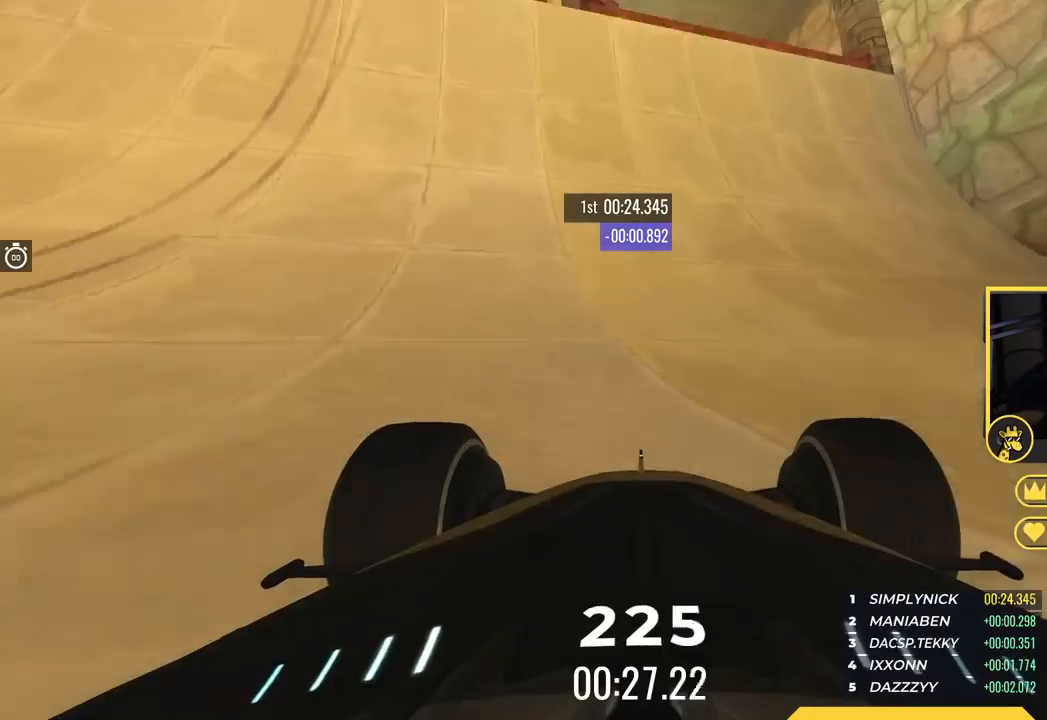
{"keys": ["up"], "events": [[33, "right", "down"], [150, "right", "up"], [233, "right", "down"], [384, "right", "up"]]}
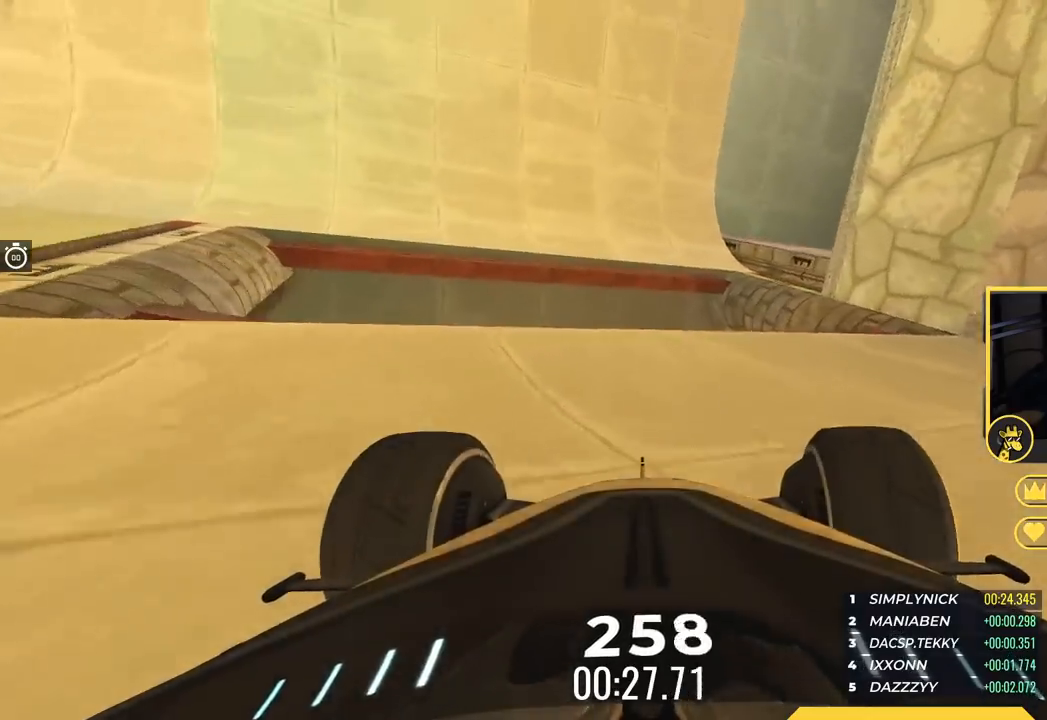
{"keys": ["right", "up"], "events": [[451, "right", "down"]]}
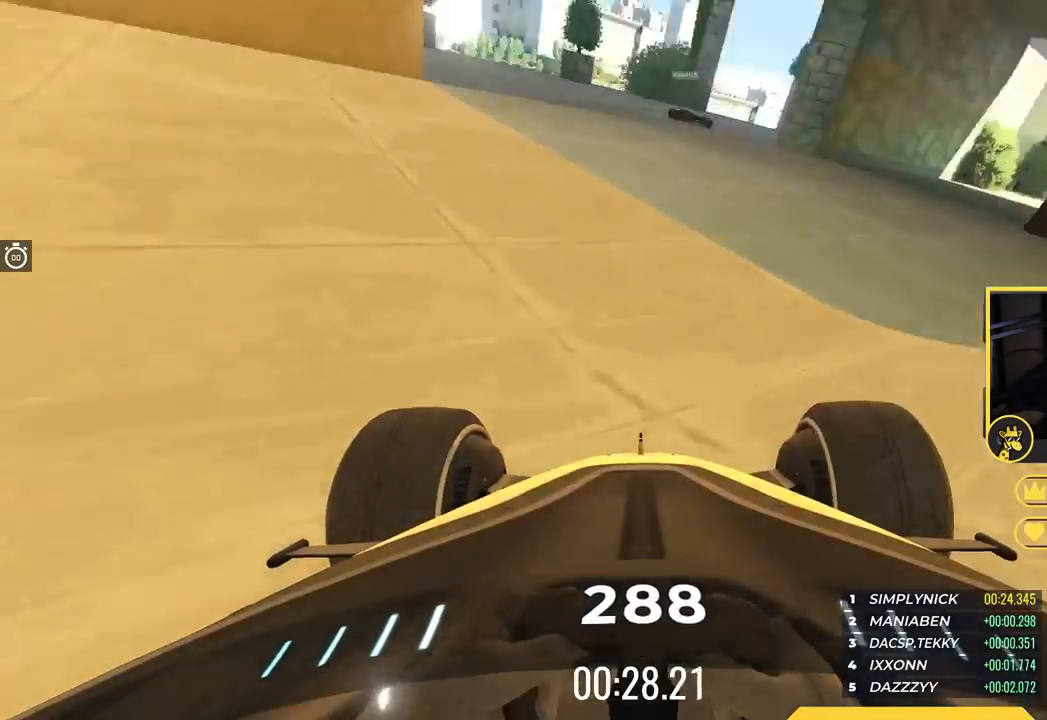
{"keys": ["up"], "events": [[50, "right", "up"], [150, "right", "down"], [500, "right", "up"]]}
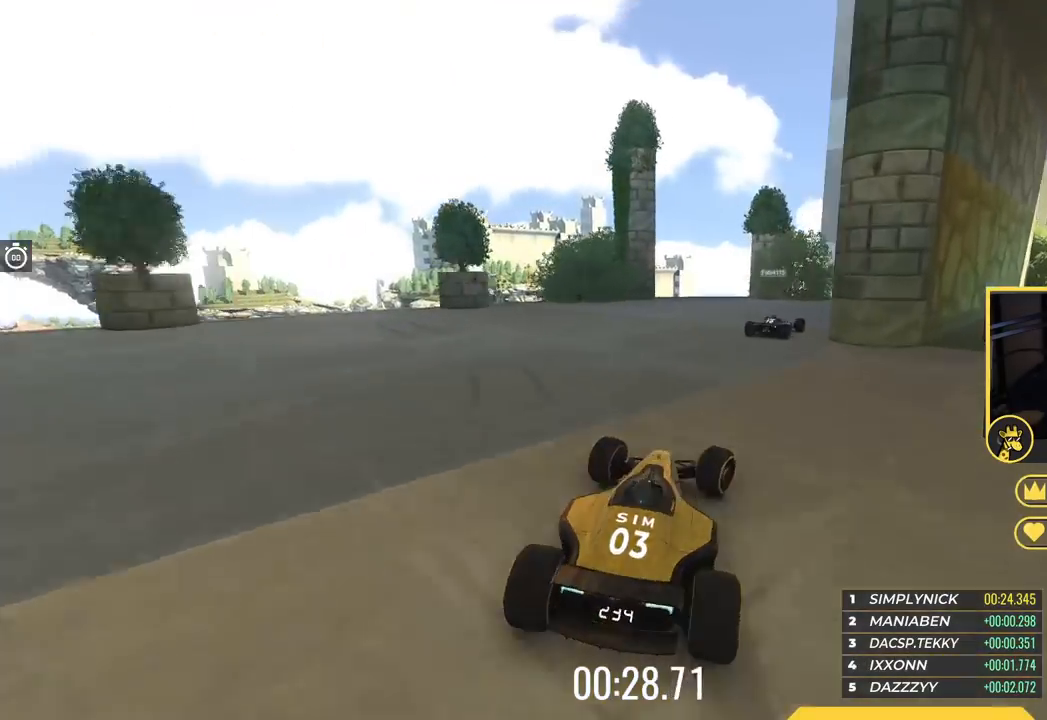
{"keys": ["up"], "events": [[100, "left", "down"], [284, "left", "up"], [367, "left", "down"], [467, "left", "up"]]}
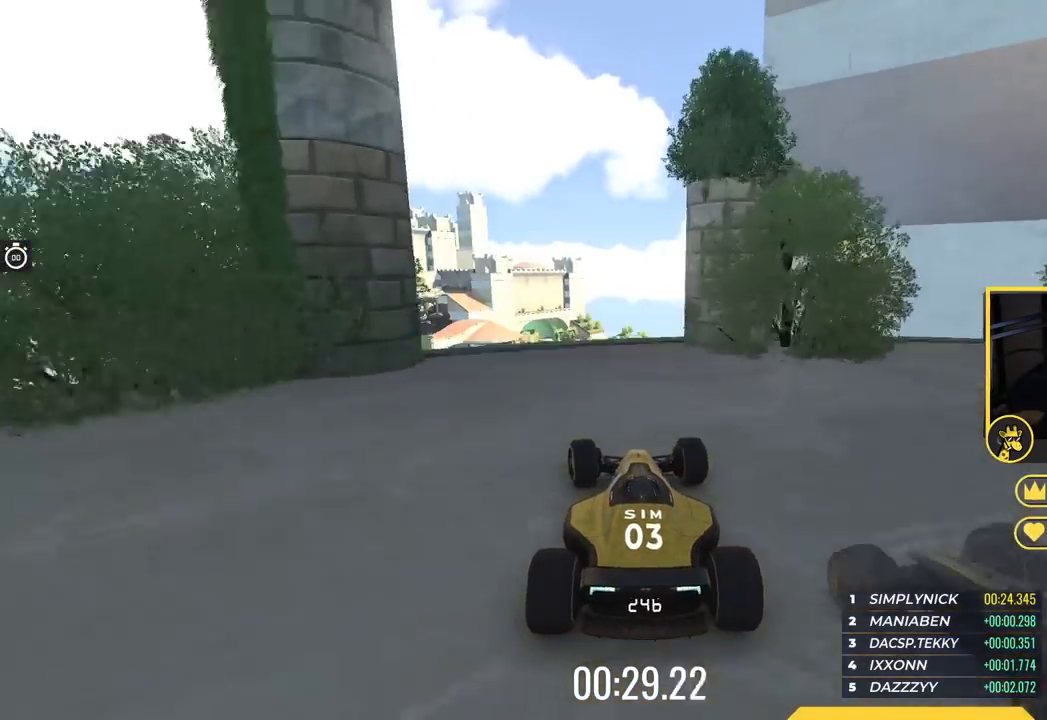
{"keys": ["right", "up"], "events": [[50, "left", "down"], [167, "left", "up"], [367, "right", "down"]]}
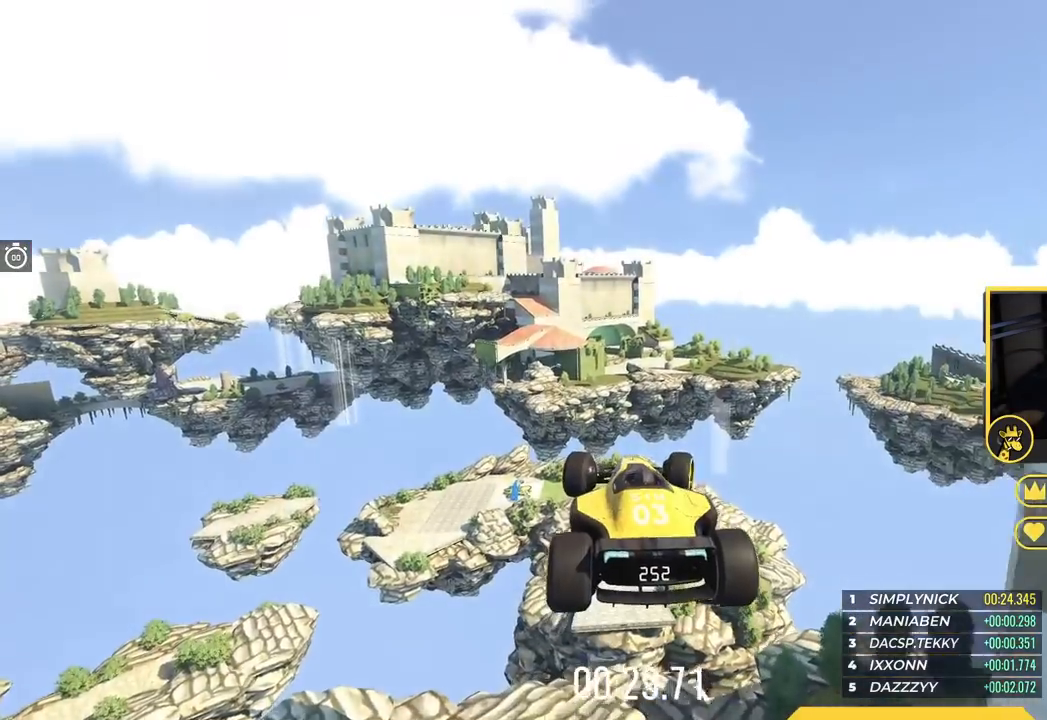
{"keys": ["right", "up"], "events": []}